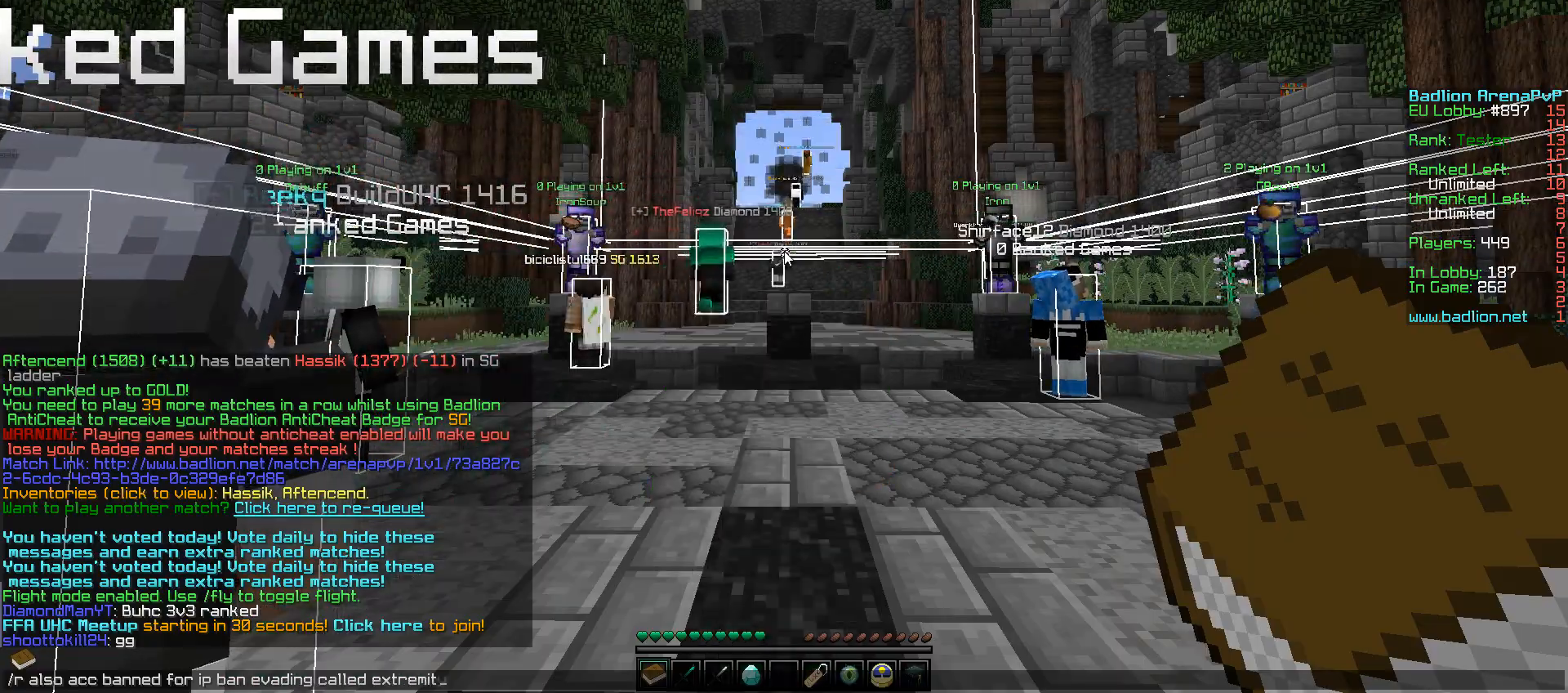
Gameplay with keyboard and mouse; each line is a JSON object with the keys and mouse buttons held at the frame after it. "events" lists presses ("down") and releases ("up") of "a", "d", "s", "w", "mouse_left" and "mouse_right" between this image and that frame as [ms after this image, input, new state], when the widget could be followed in between. "mouse_left", "mouse_right" = the "left", "right" buttons of the "mouse" list. No other keys are recorded. Fast repeated clicks can show as one long hold. Mouse movement is not recorded.
{"keys": ["a"], "mouse": [], "events": [[250, "a", "down"]]}
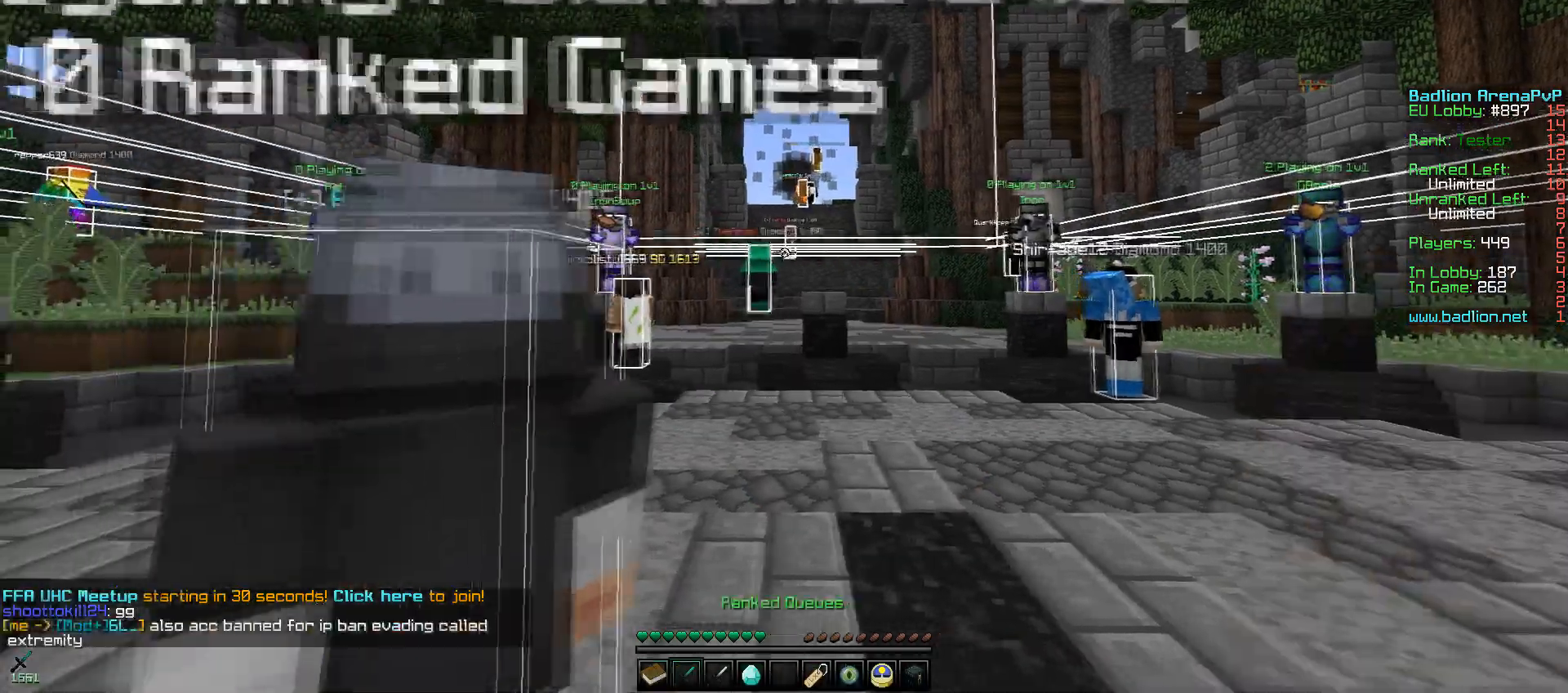
{"keys": ["w"], "mouse": [], "events": [[100, "w", "down"], [150, "a", "up"]]}
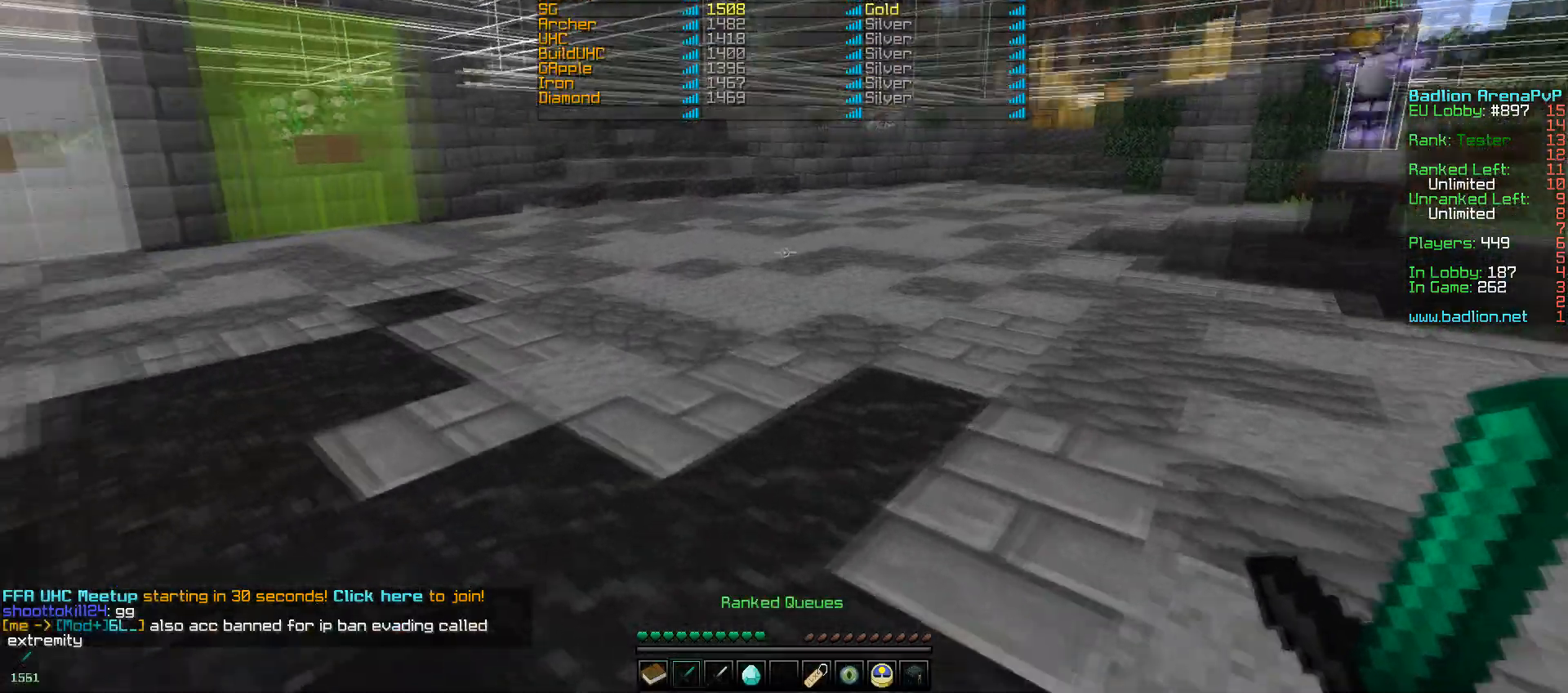
{"keys": [], "mouse": ["left", "right"], "events": [[450, "mouse_left", "down"], [450, "mouse_right", "down"], [500, "w", "up"]]}
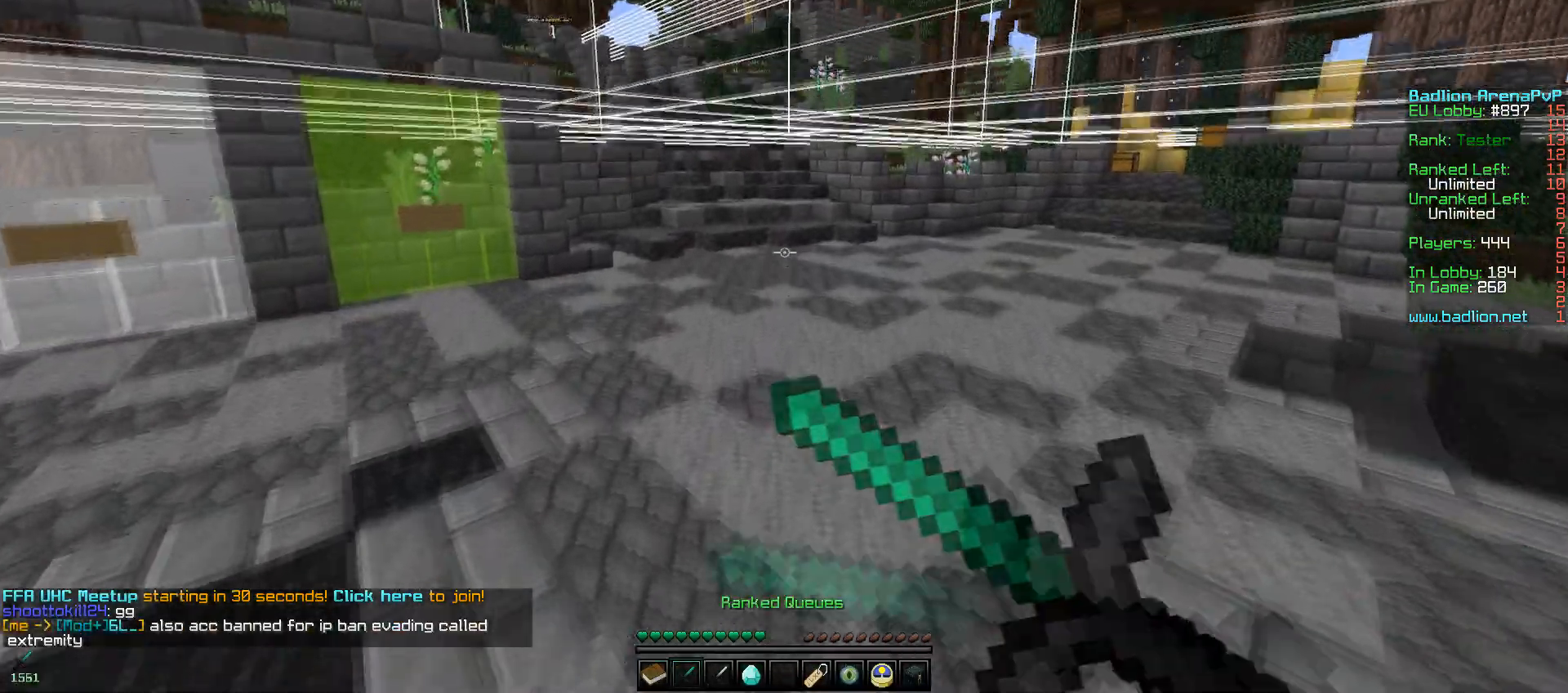
{"keys": [], "mouse": [], "events": [[50, "mouse_left", "up"], [117, "mouse_right", "up"]]}
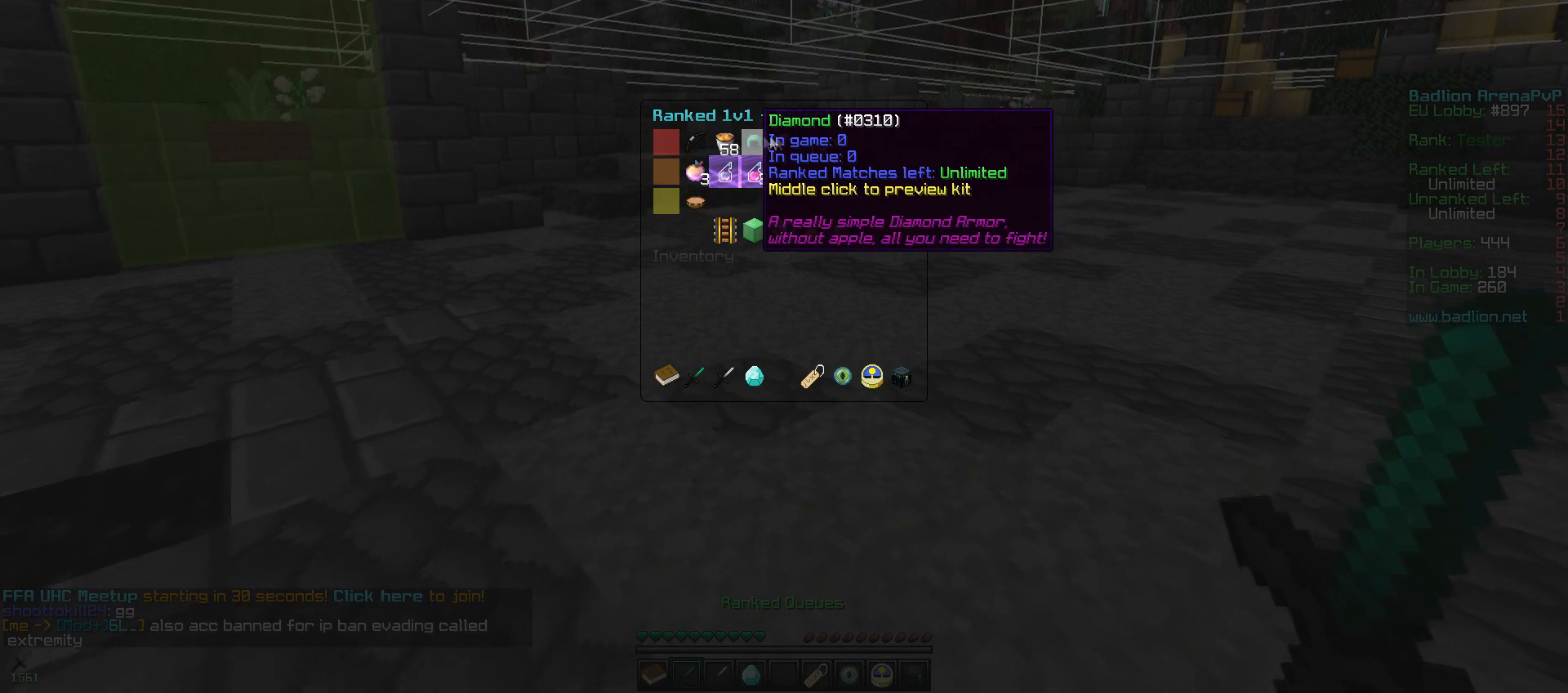
{"keys": [], "mouse": [], "events": []}
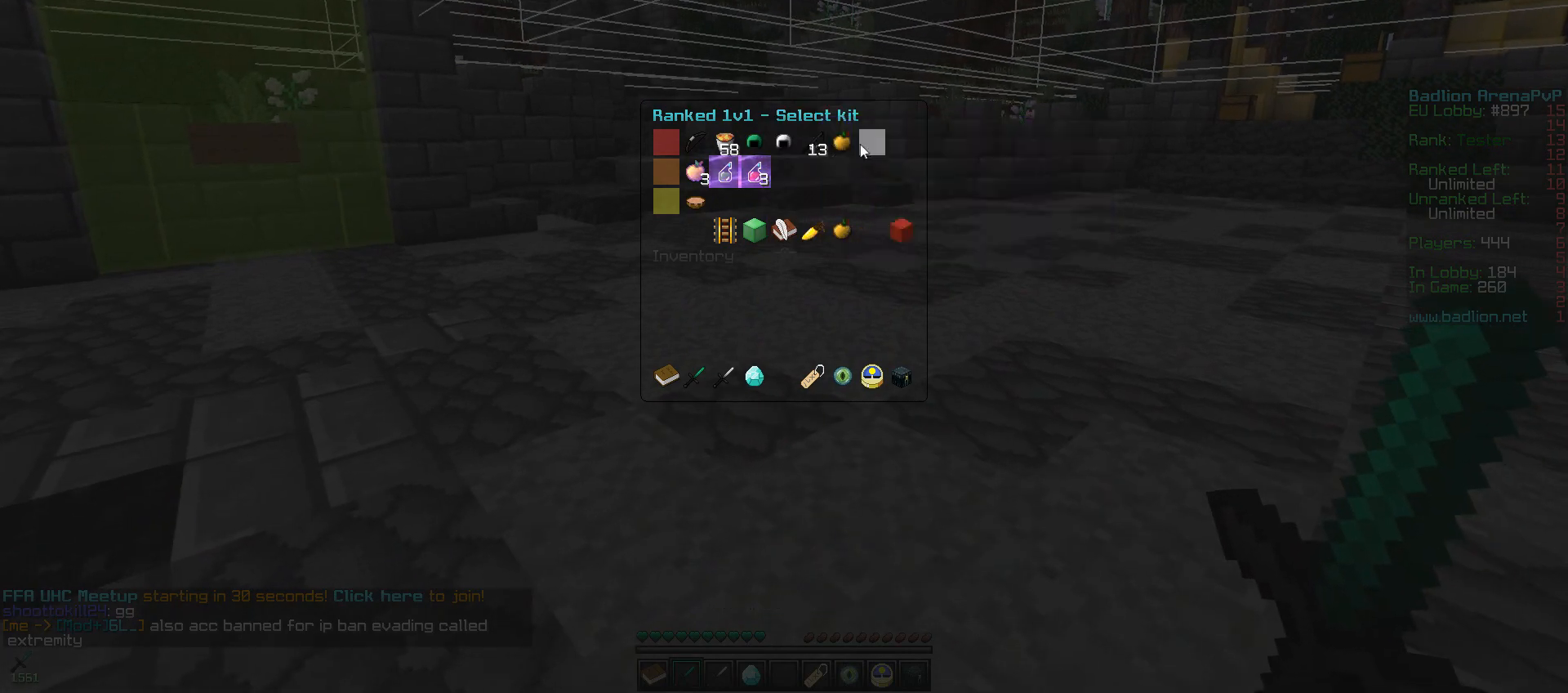
{"keys": [], "mouse": [], "events": []}
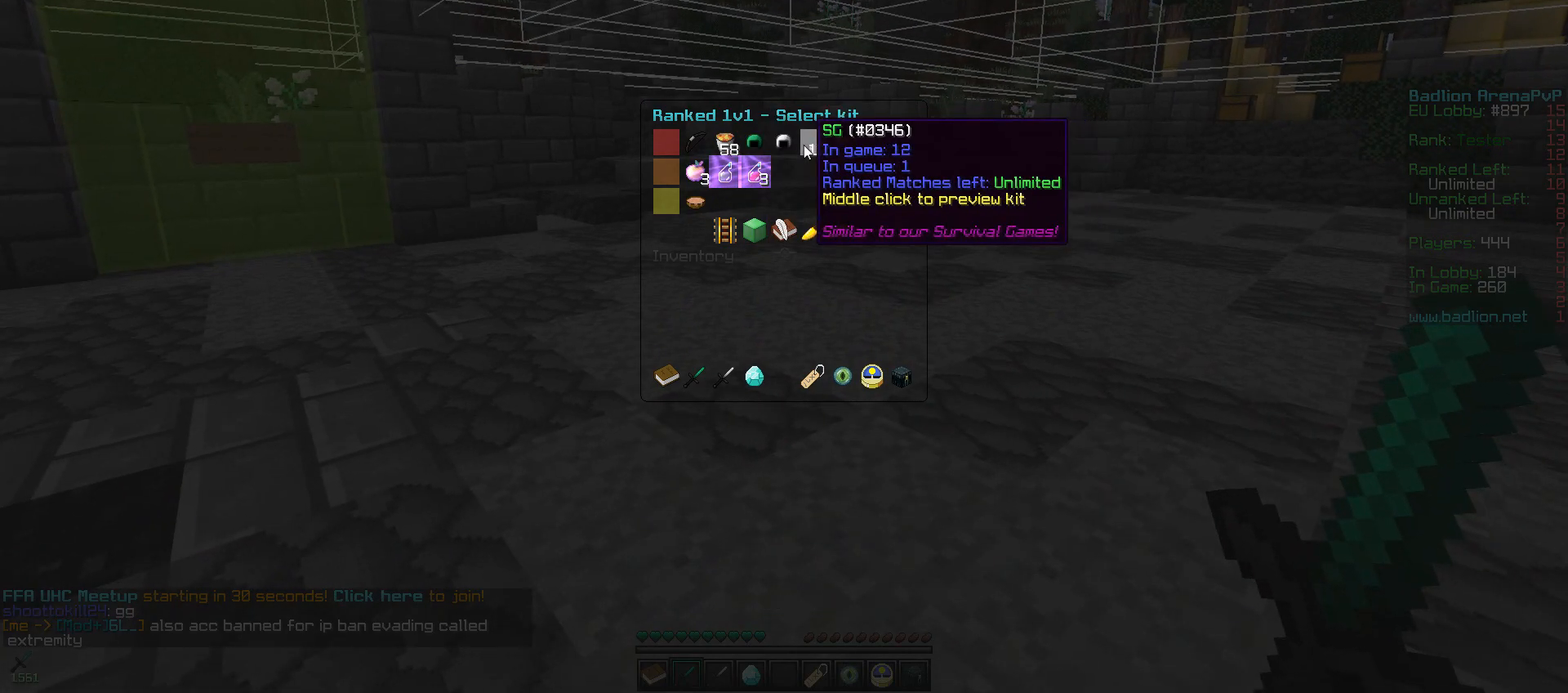
{"keys": [], "mouse": [], "events": []}
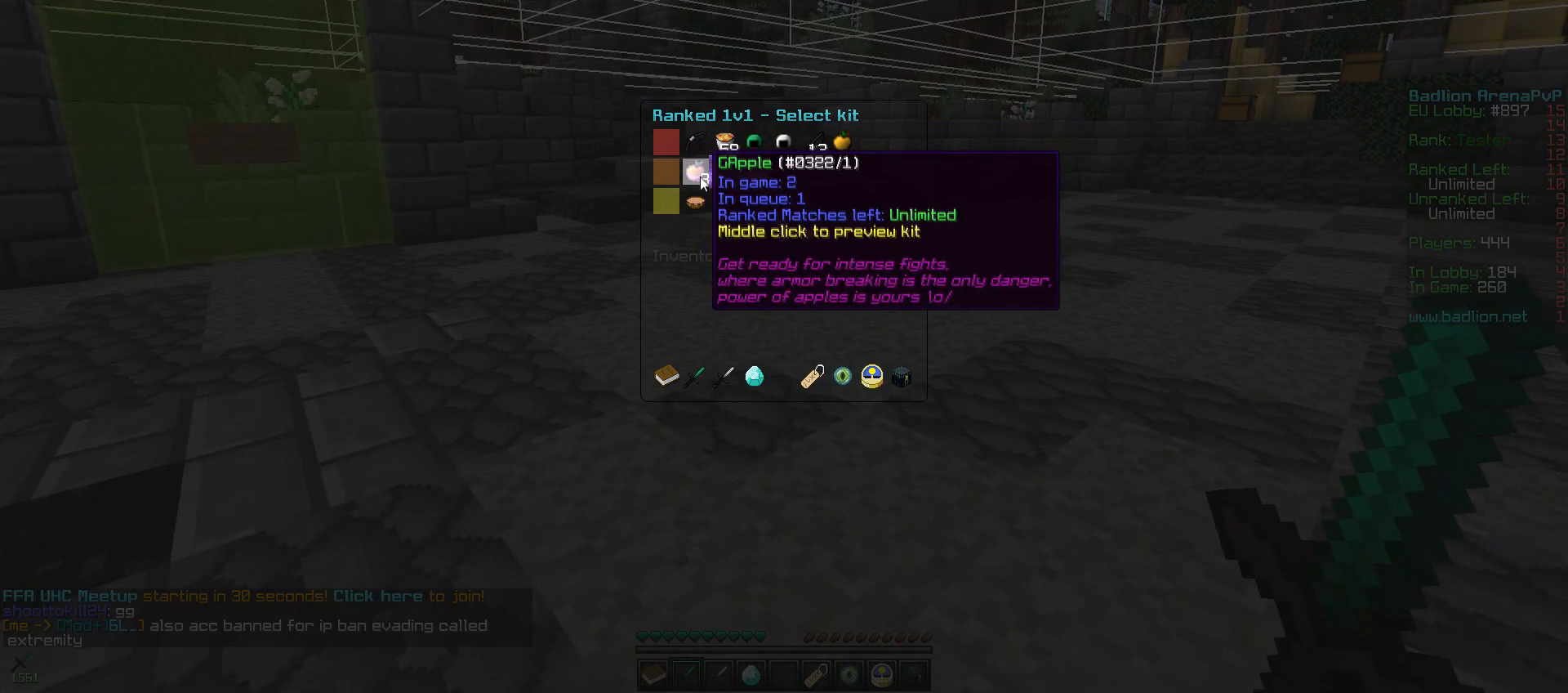
{"keys": [], "mouse": [], "events": []}
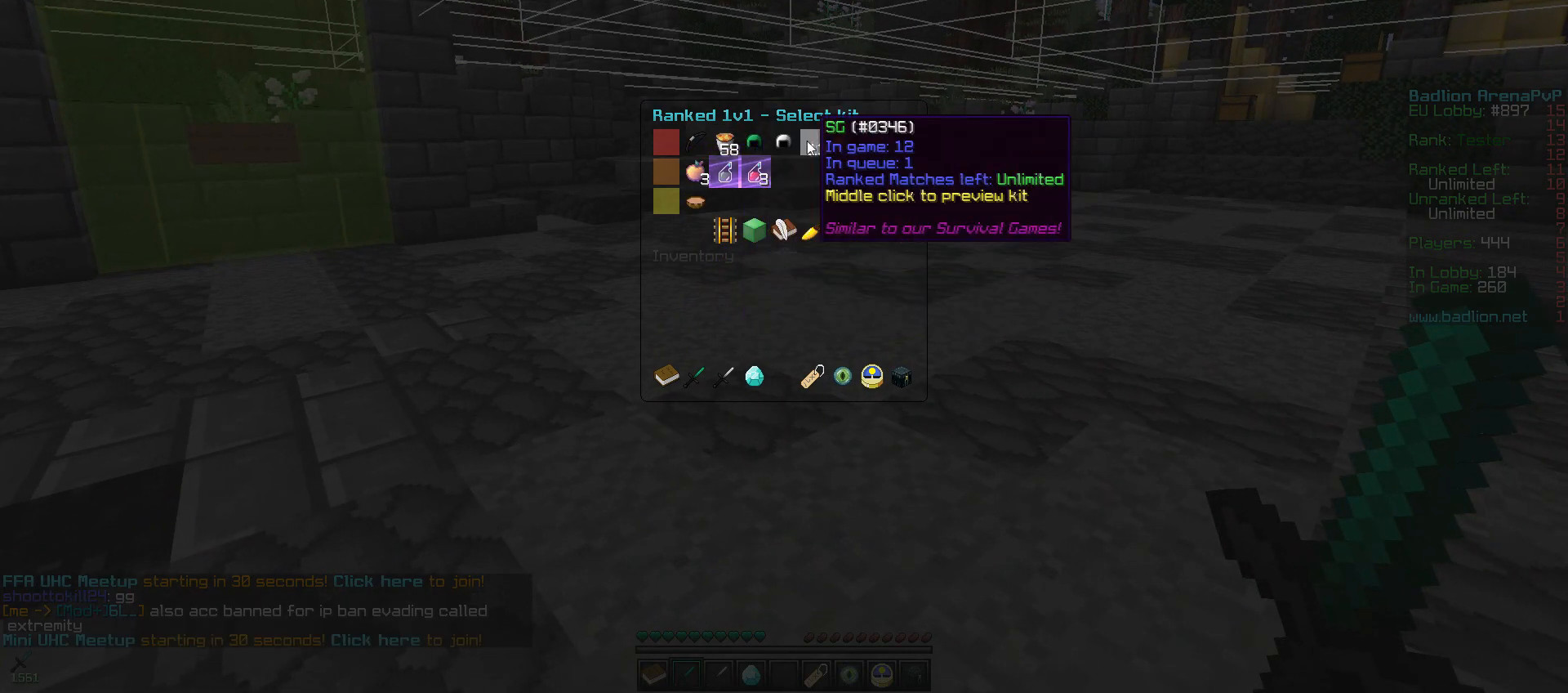
{"keys": [], "mouse": [], "events": []}
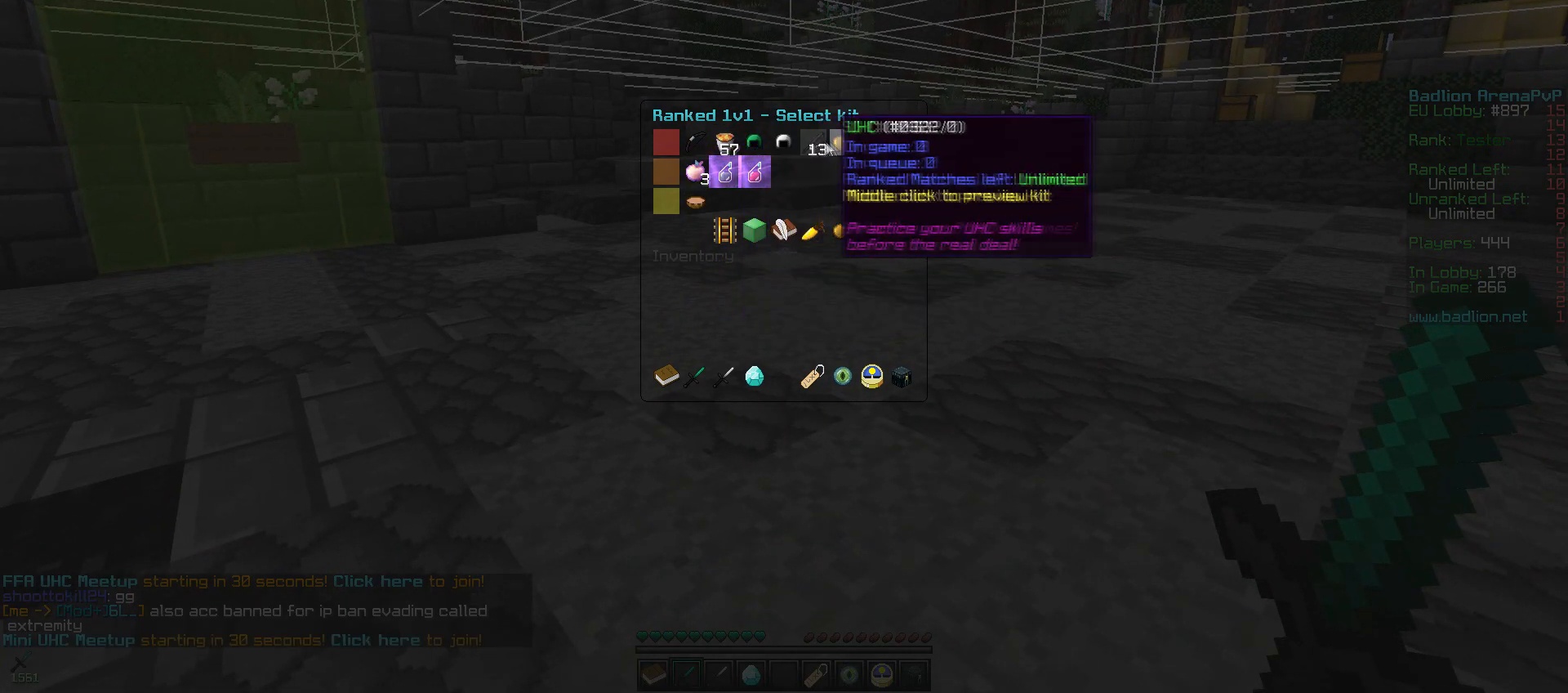
{"keys": [], "mouse": [], "events": []}
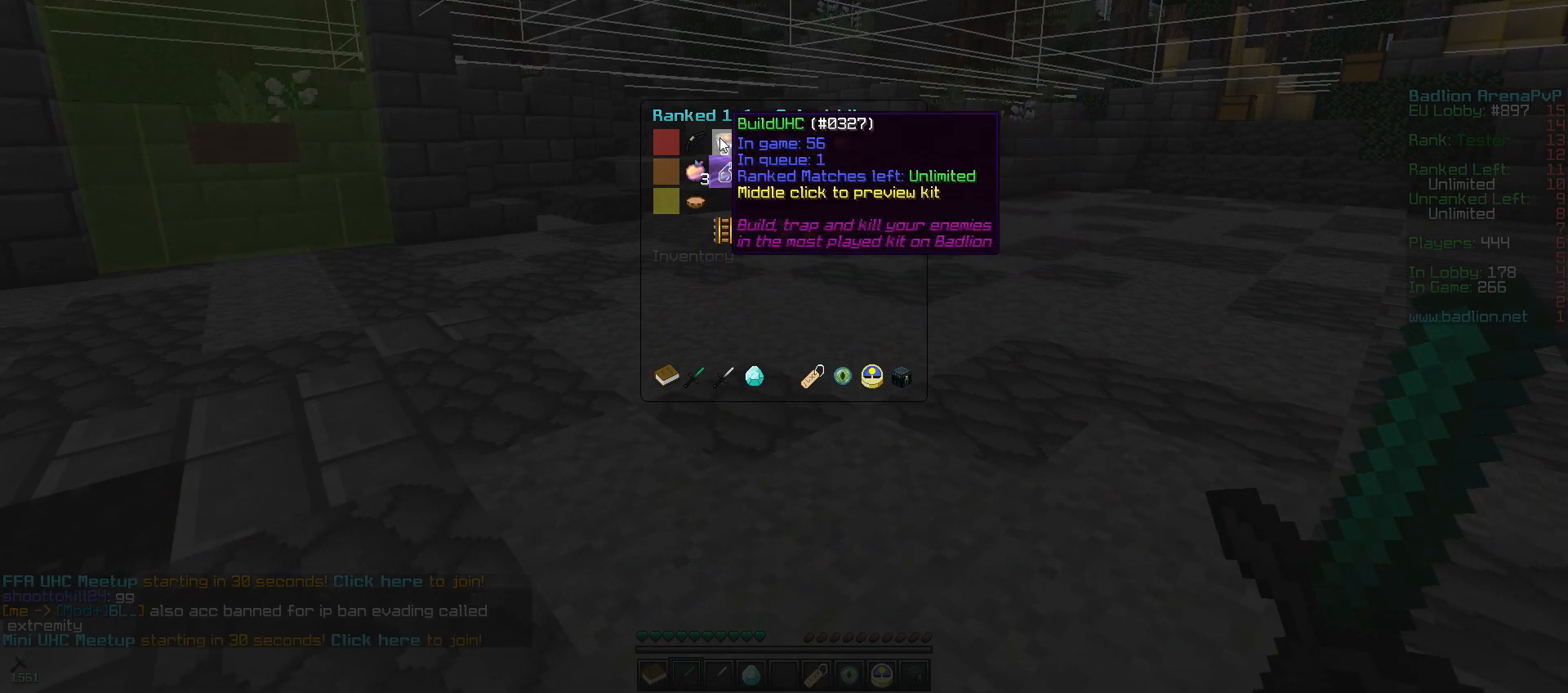
{"keys": [], "mouse": [], "events": []}
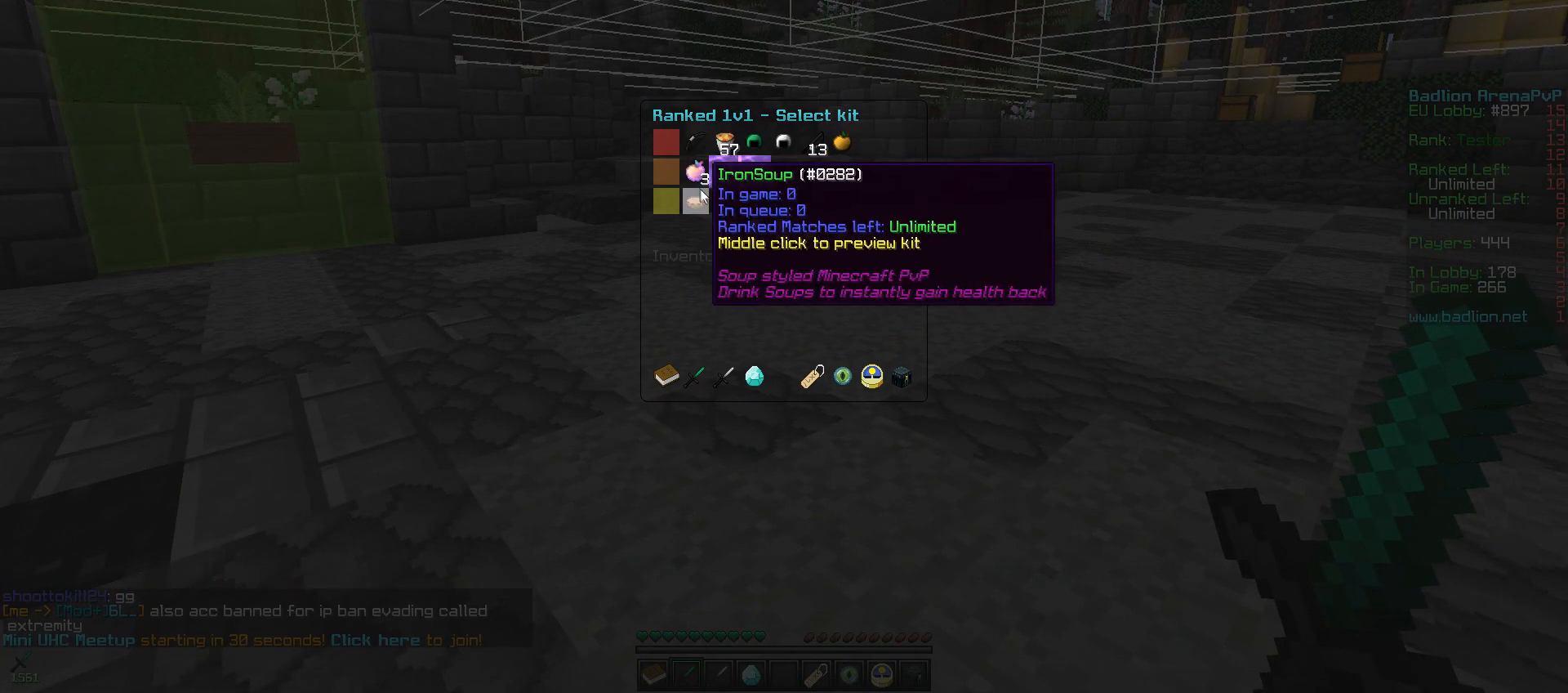
{"keys": [], "mouse": [], "events": []}
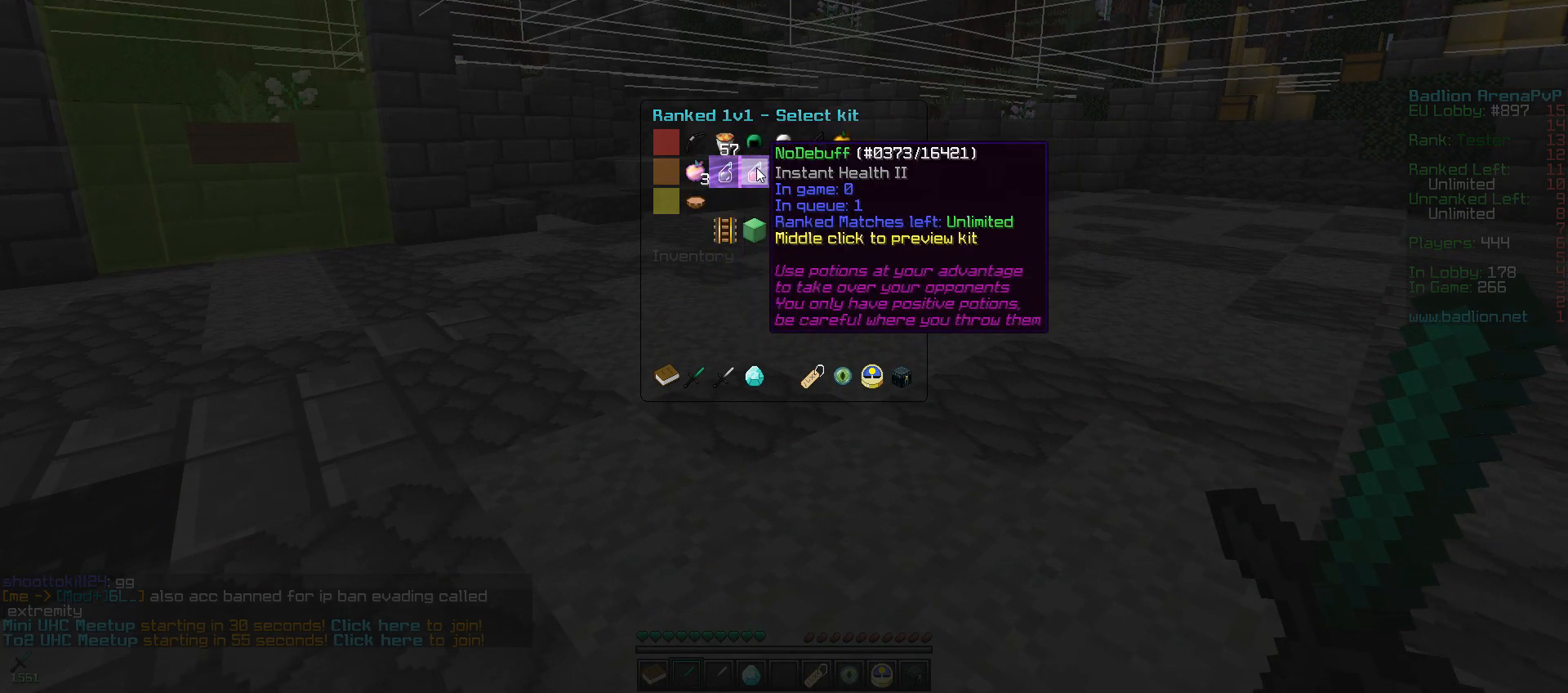
{"keys": [], "mouse": [], "events": []}
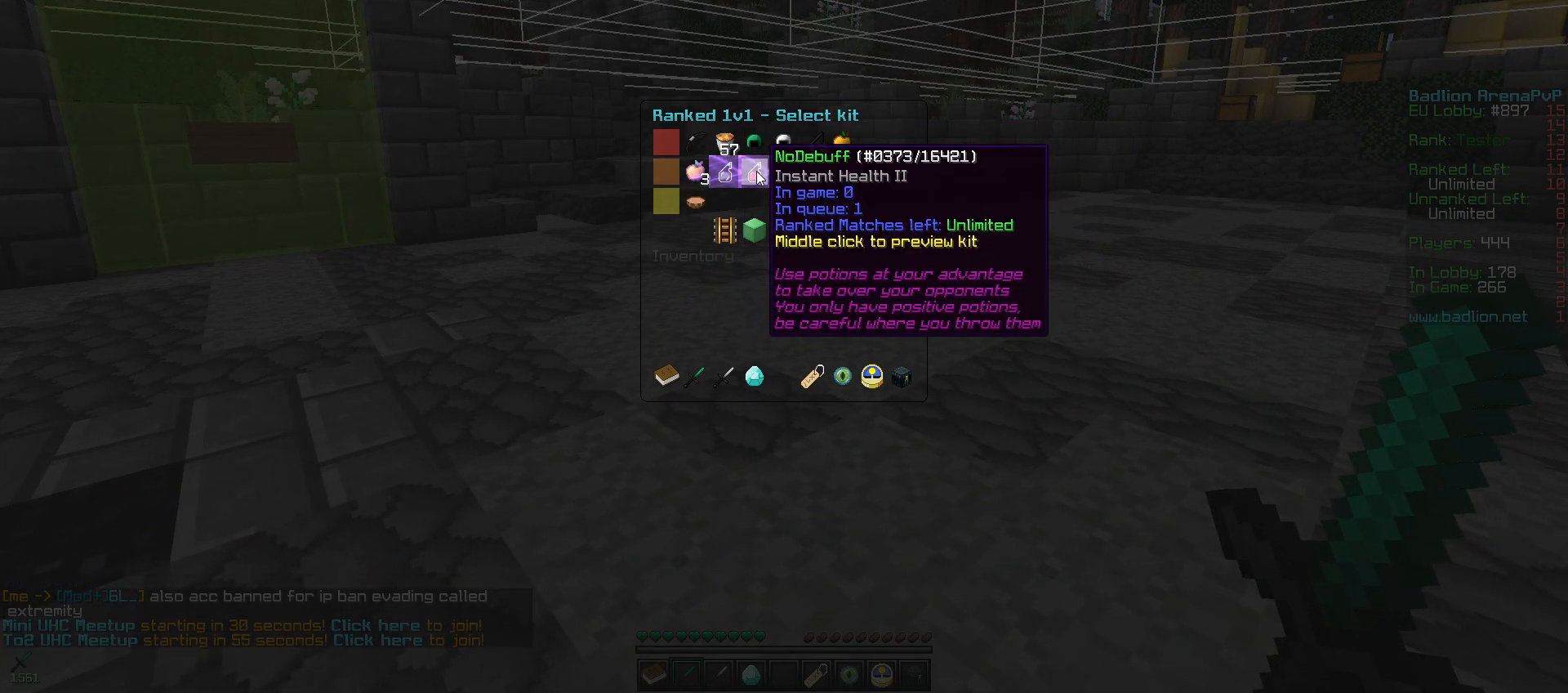
{"keys": [], "mouse": [], "events": []}
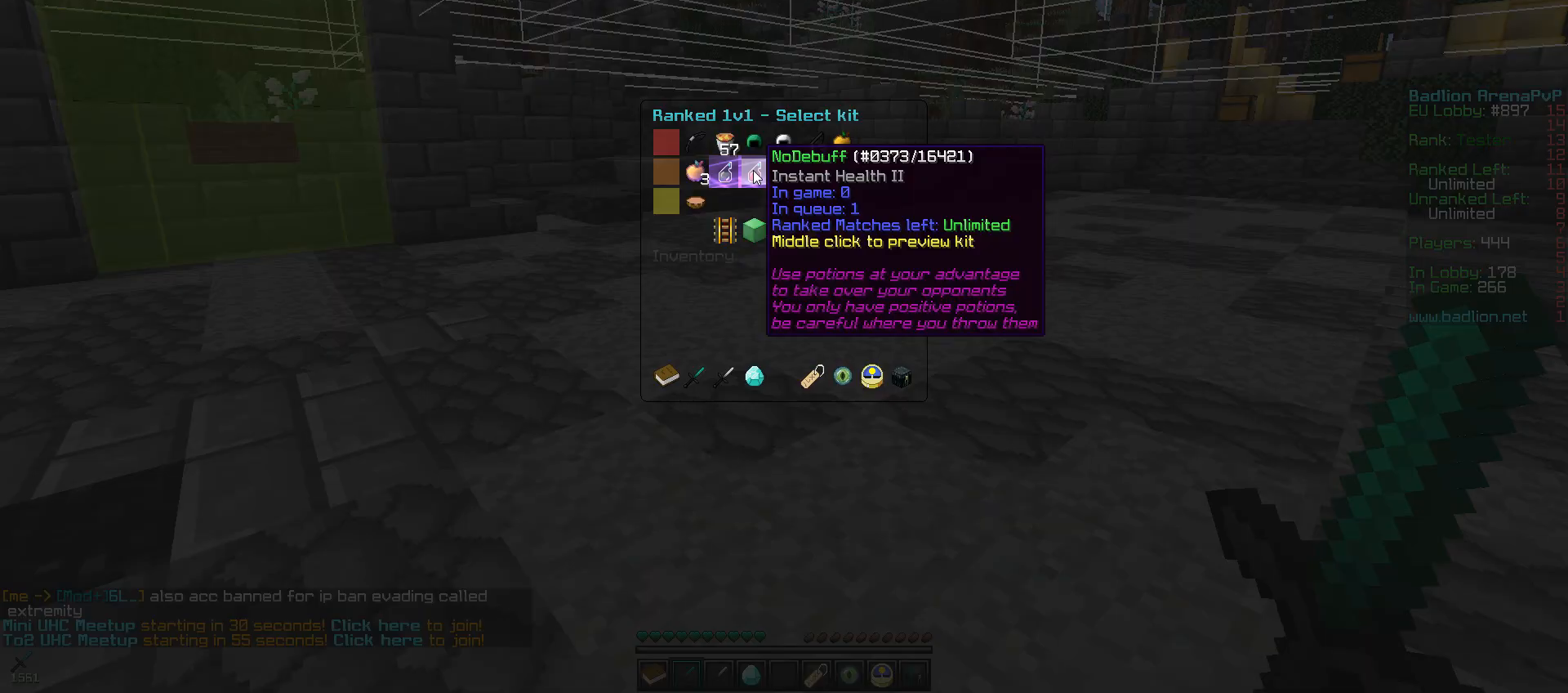
{"keys": ["w"], "mouse": [], "events": [[250, "w", "down"]]}
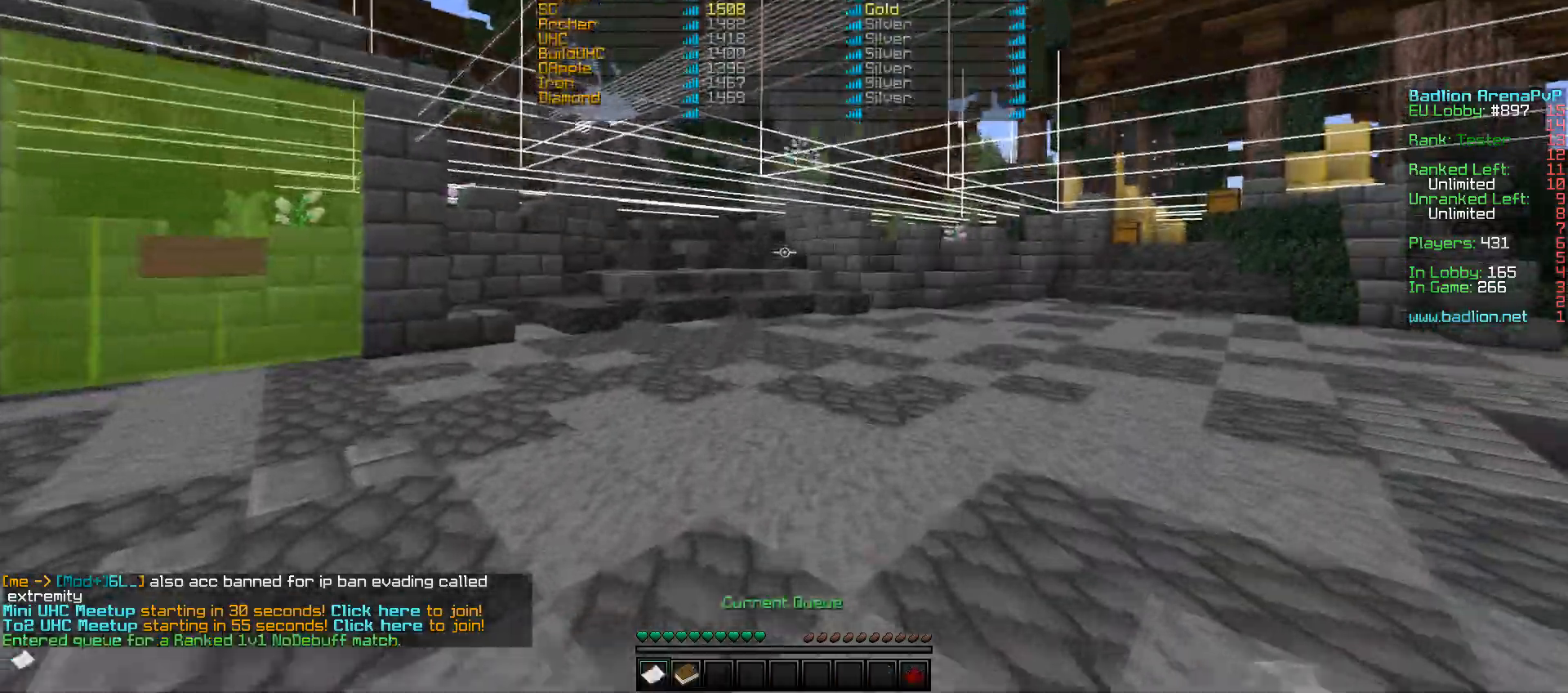
{"keys": ["w"], "mouse": [], "events": [[67, "mouse_right", "down"], [167, "mouse_right", "up"]]}
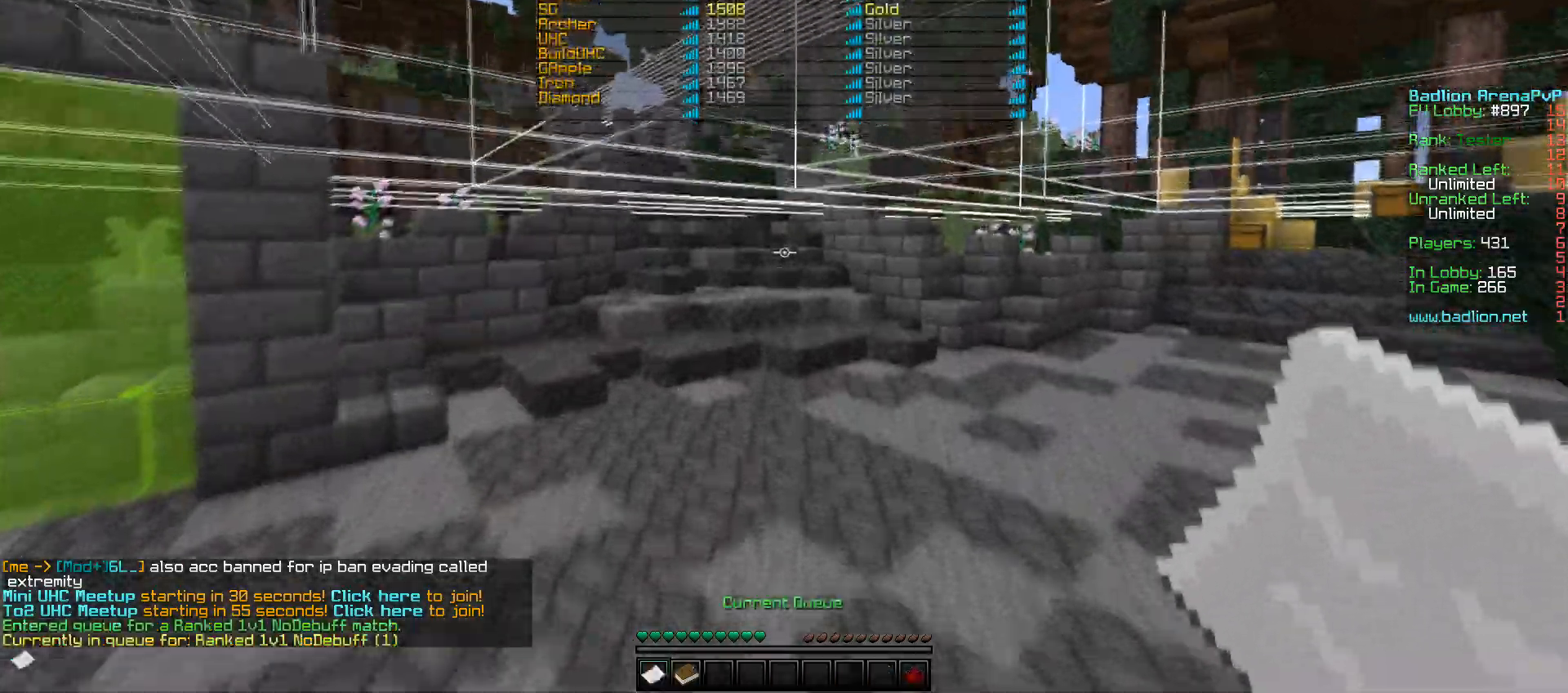
{"keys": ["w"], "mouse": [], "events": [[50, "mouse_right", "down"], [167, "mouse_right", "up"]]}
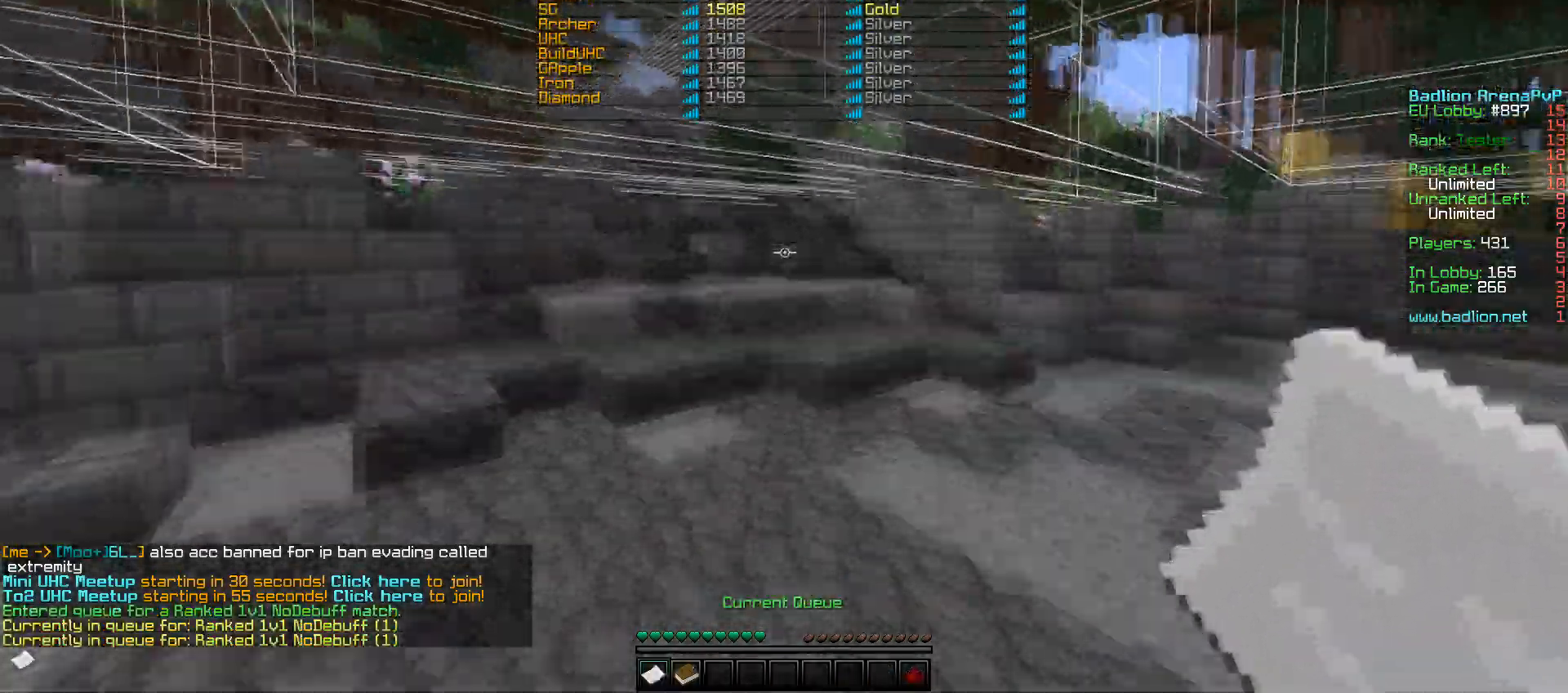
{"keys": ["w"], "mouse": ["right"], "events": [[200, "mouse_right", "down"]]}
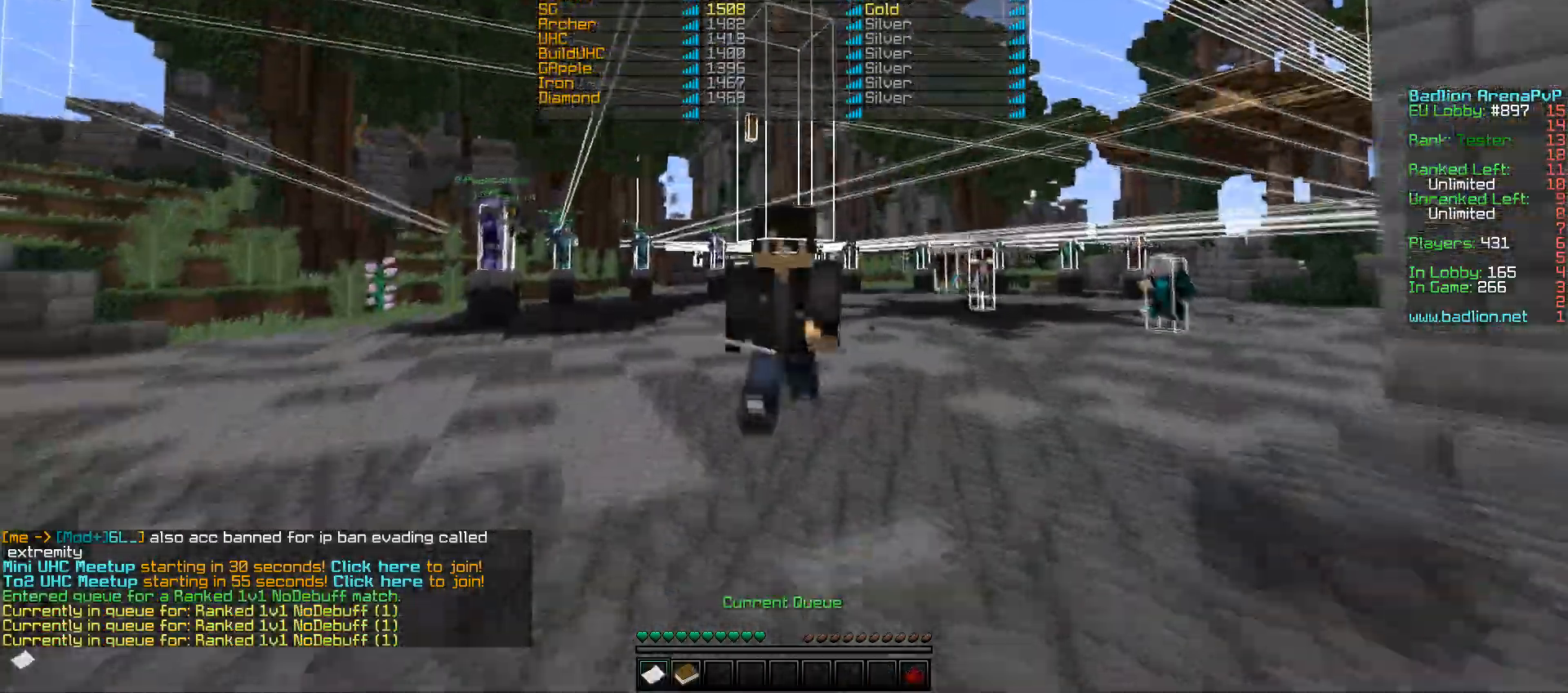
{"keys": ["w"], "mouse": [], "events": [[17, "mouse_right", "up"], [117, "mouse_right", "down"], [267, "mouse_right", "up"]]}
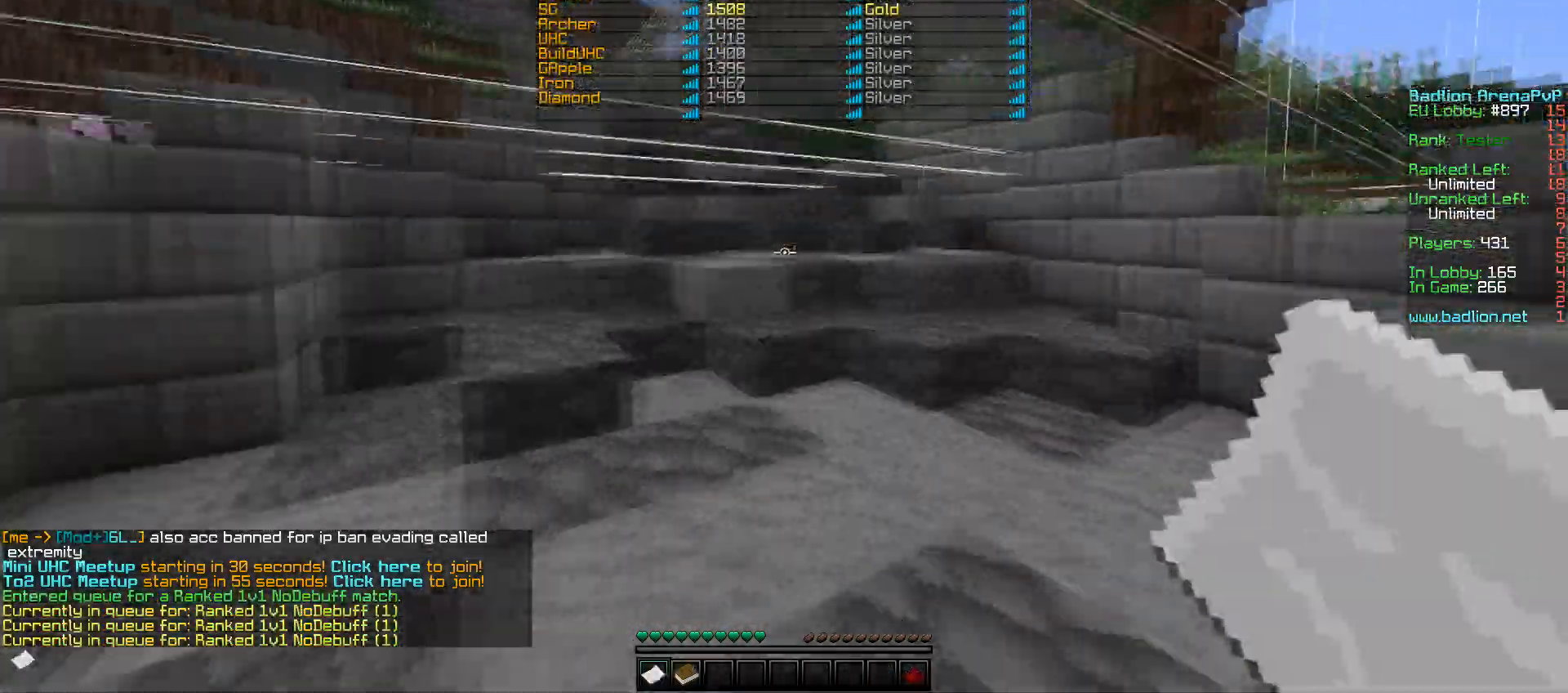
{"keys": ["w"], "mouse": ["left", "right"], "events": [[100, "mouse_left", "down"], [100, "mouse_right", "down"], [217, "mouse_left", "up"], [217, "mouse_right", "up"], [300, "mouse_left", "down"], [300, "mouse_right", "down"], [417, "mouse_left", "up"], [417, "mouse_right", "up"], [500, "mouse_left", "down"], [500, "mouse_right", "down"]]}
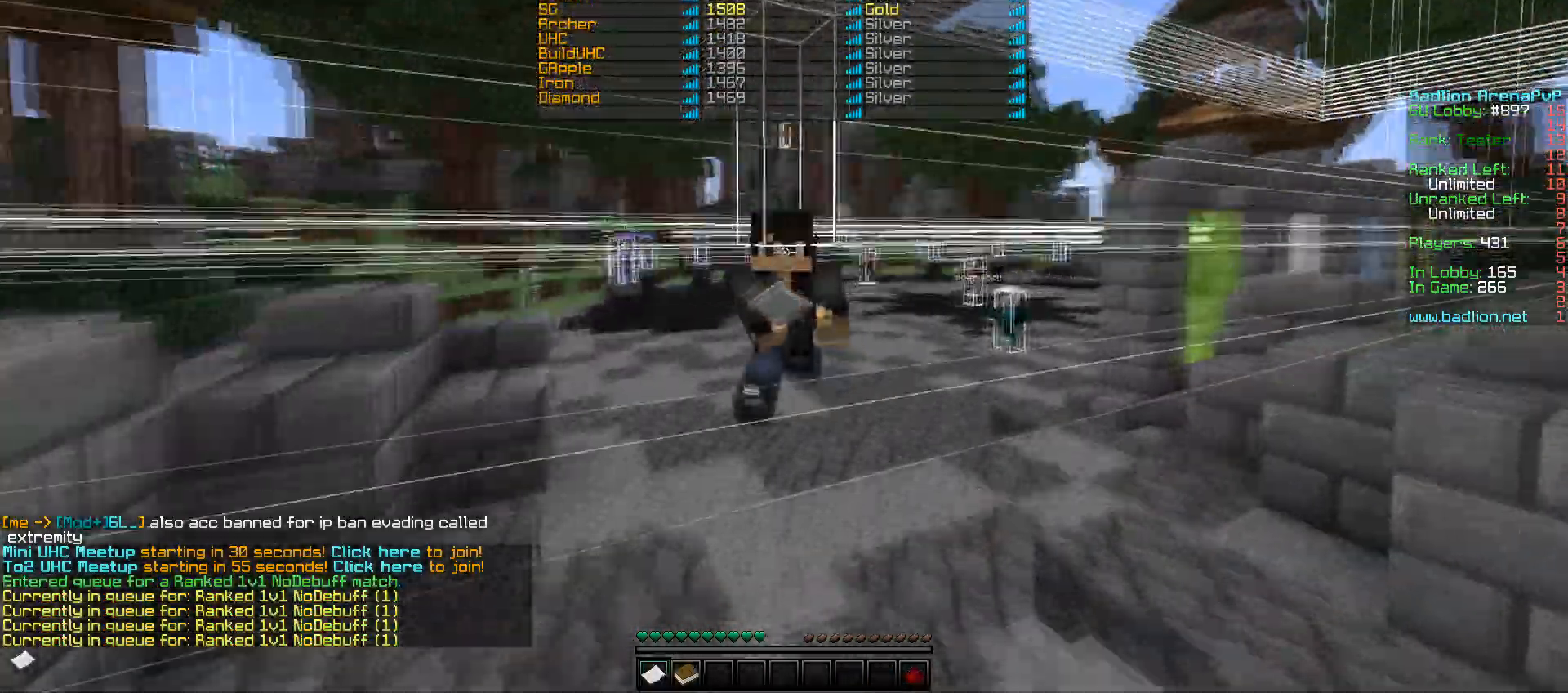
{"keys": ["w"], "mouse": ["right"], "events": [[117, "mouse_left", "up"], [117, "mouse_right", "up"], [167, "mouse_left", "down"], [167, "mouse_right", "down"], [250, "mouse_left", "up"], [317, "mouse_right", "up"], [417, "mouse_right", "down"]]}
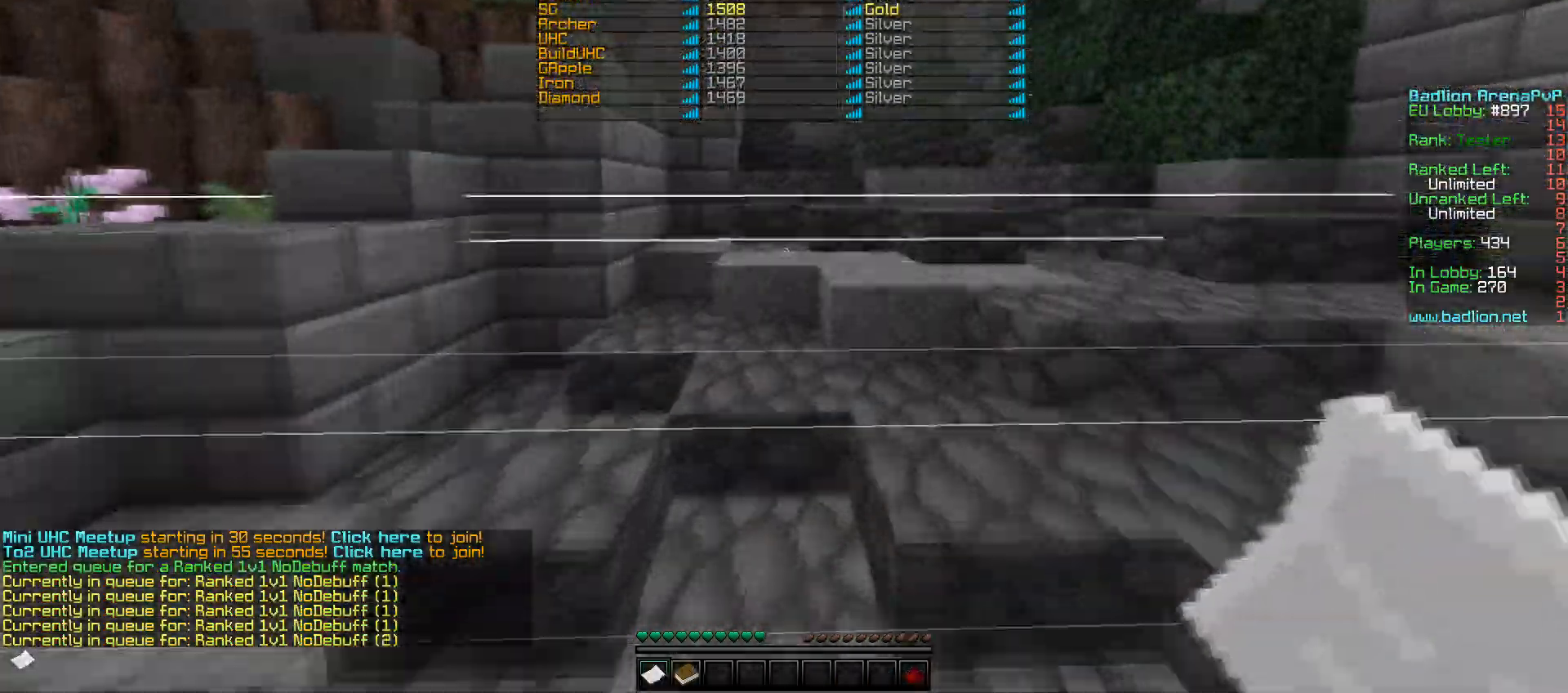
{"keys": ["w"], "mouse": [], "events": [[50, "mouse_right", "up"], [250, "mouse_right", "down"], [450, "mouse_right", "up"]]}
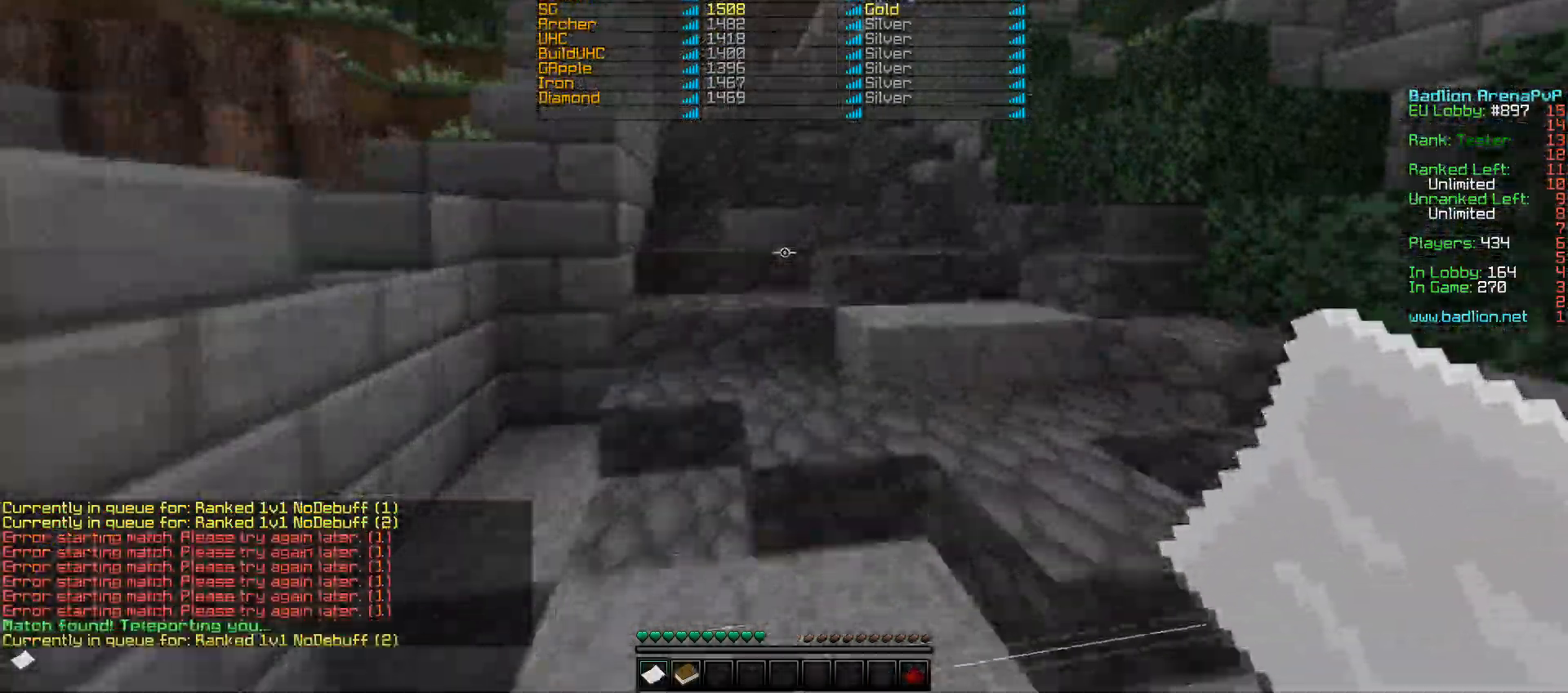
{"keys": ["w"], "mouse": [], "events": []}
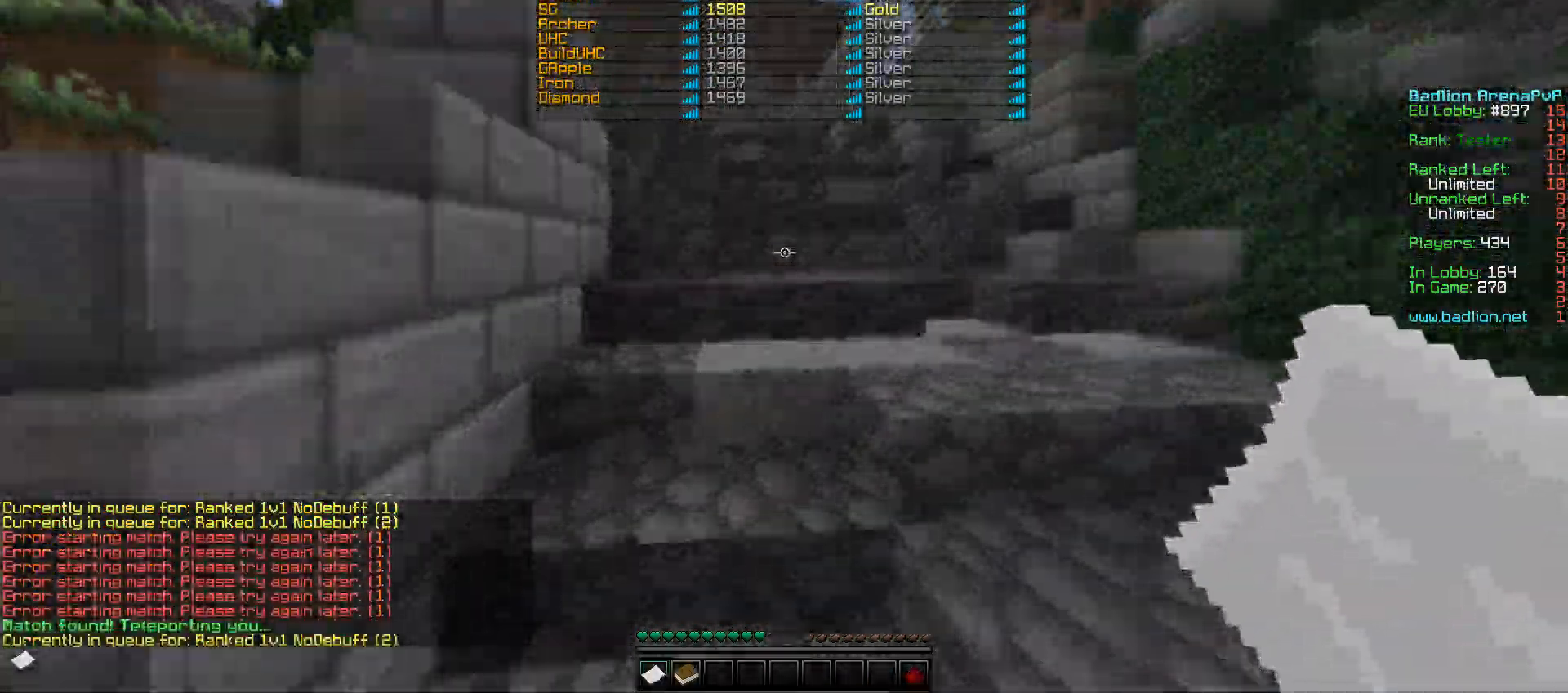
{"keys": ["w"], "mouse": [], "events": [[200, "mouse_right", "down"], [267, "mouse_right", "up"], [350, "mouse_right", "down"], [400, "mouse_right", "up"]]}
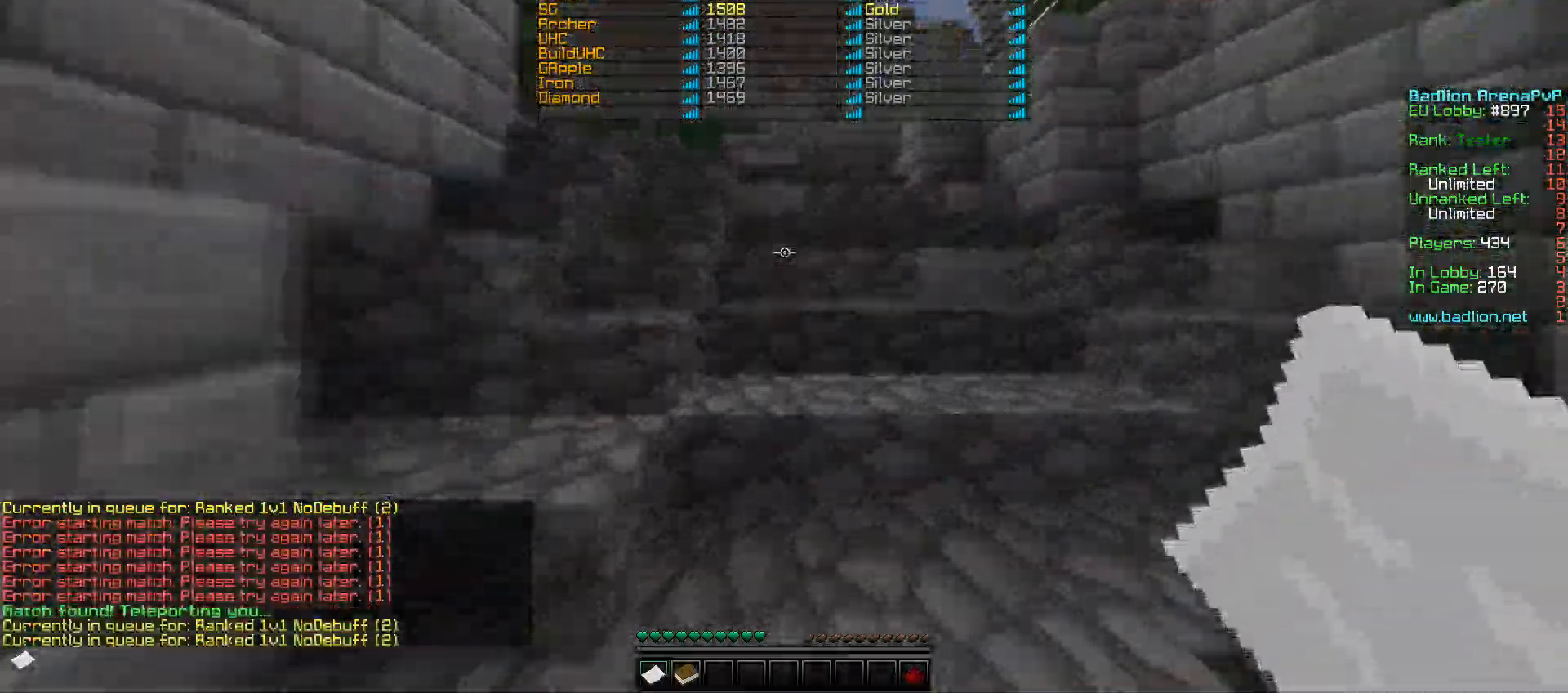
{"keys": ["w"], "mouse": [], "events": [[250, "mouse_right", "down"], [350, "mouse_right", "up"], [450, "mouse_right", "down"], [500, "mouse_right", "up"]]}